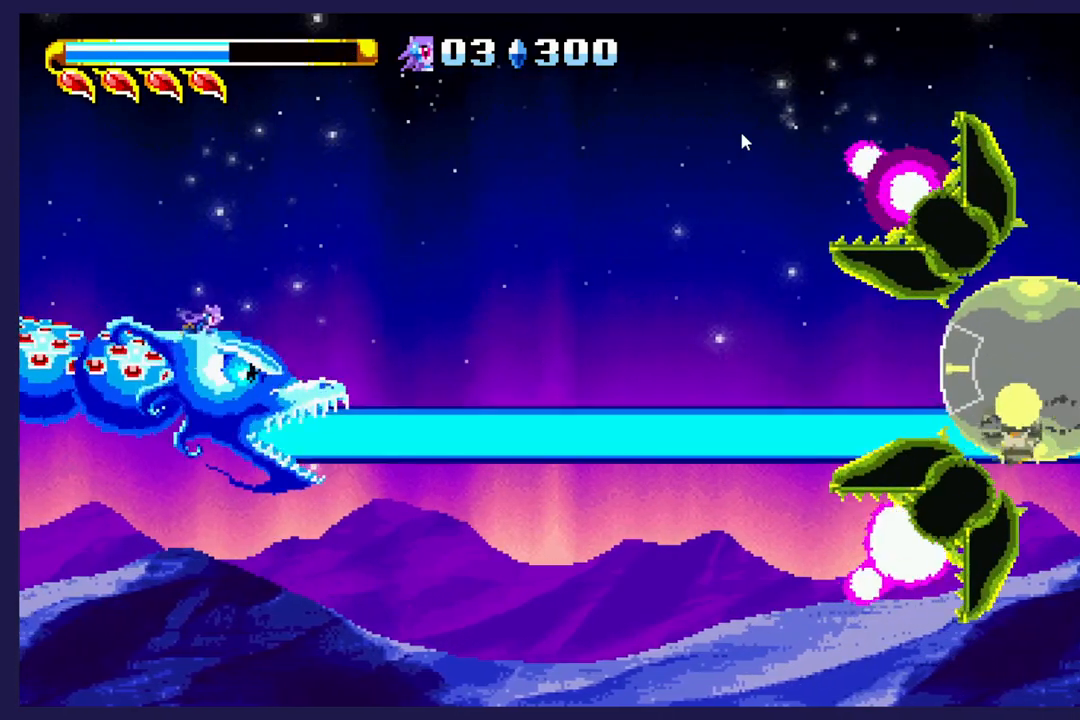
Gameplay with a controller (Xbox layout); each line is a JSON object with the inputs held at the frame after it. "events" lists button and stick changes between this image and that frame as [ms after this image, input, new state], when the widget could be followed in between. Not read: right_stick.
{"buttons": [], "left_stick": "center", "events": [[133, "DPAD_UP", "down"], [267, "B", "up"], [283, "DPAD_UP", "up"], [367, "X", "down"], [483, "X", "up"]]}
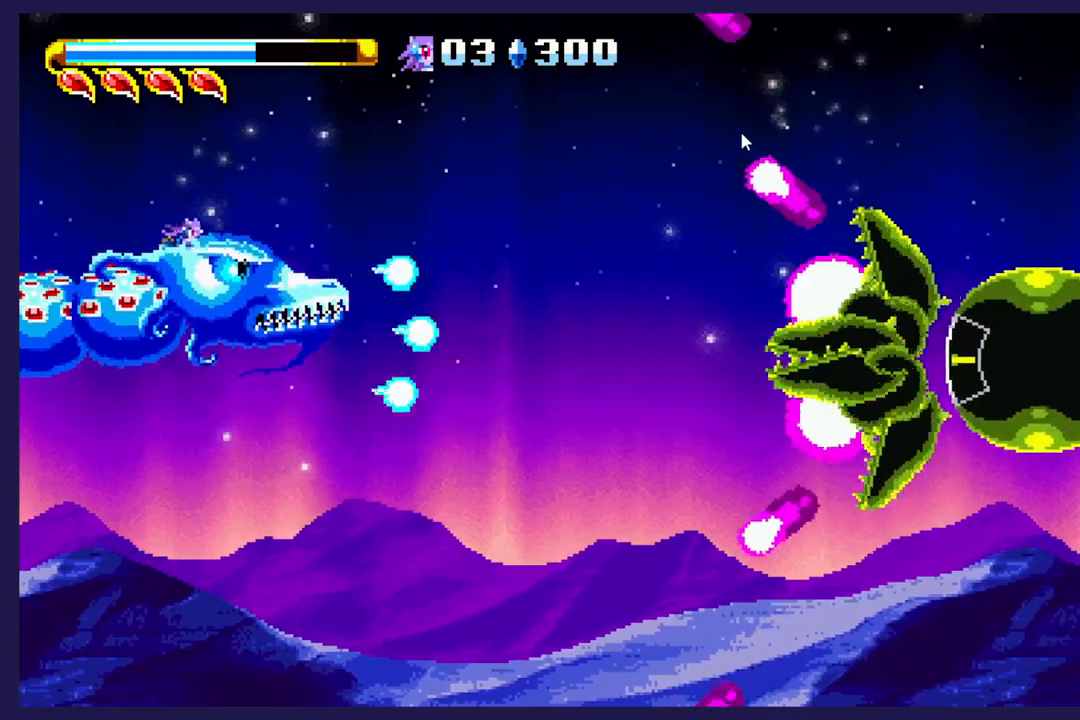
{"buttons": ["DPAD_LEFT"], "left_stick": "center", "events": [[67, "X", "down"], [183, "X", "up"], [283, "X", "down"], [417, "X", "up"], [433, "DPAD_LEFT", "down"]]}
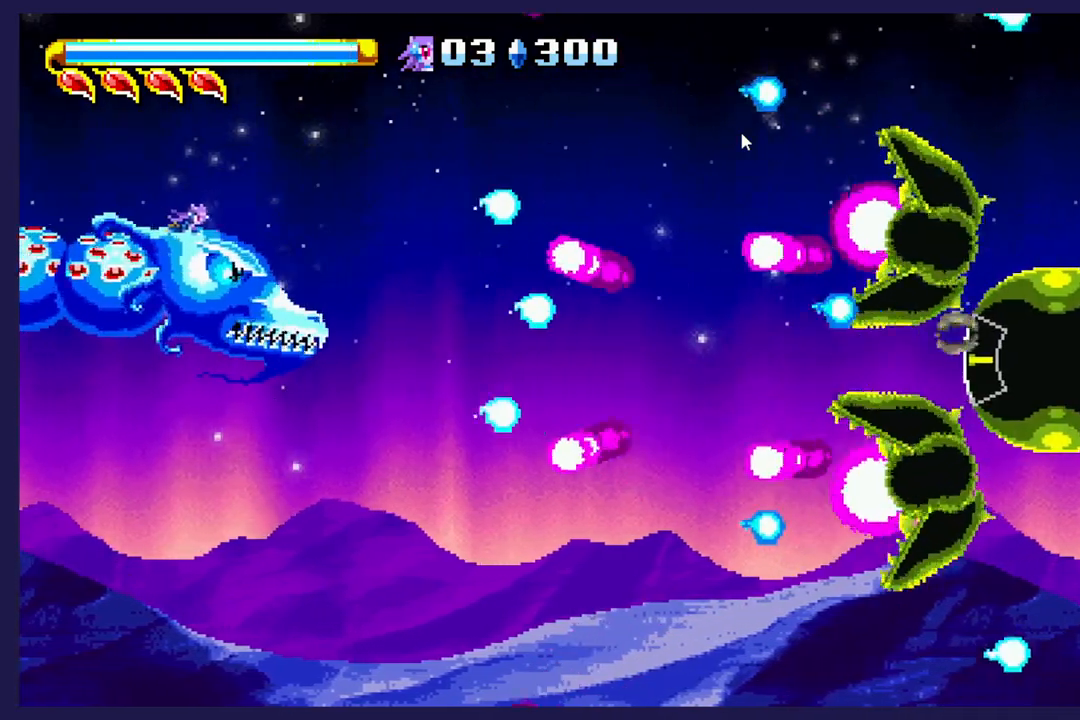
{"buttons": ["X", "DPAD_DOWN"], "left_stick": "center", "events": [[17, "X", "down"], [50, "DPAD_LEFT", "up"], [367, "X", "up"], [450, "DPAD_DOWN", "down"], [450, "X", "down"]]}
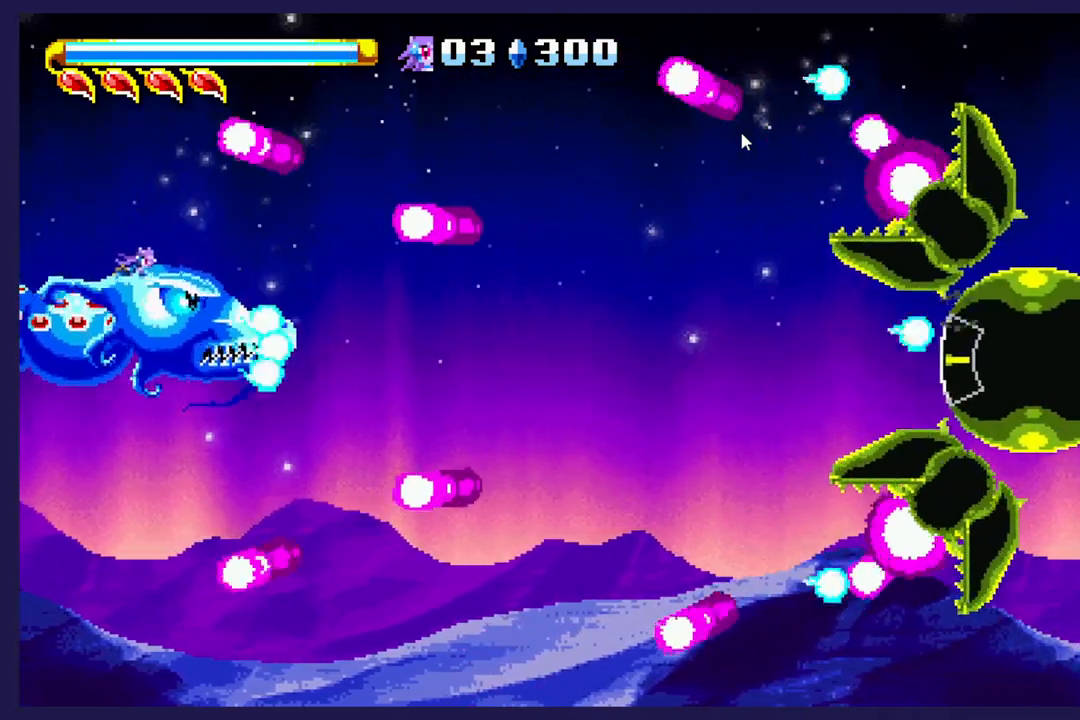
{"buttons": ["X", "DPAD_DOWN"], "left_stick": "center", "events": [[33, "DPAD_DOWN", "up"], [83, "X", "up"], [183, "X", "down"], [317, "X", "up"], [400, "X", "down"], [467, "DPAD_DOWN", "down"]]}
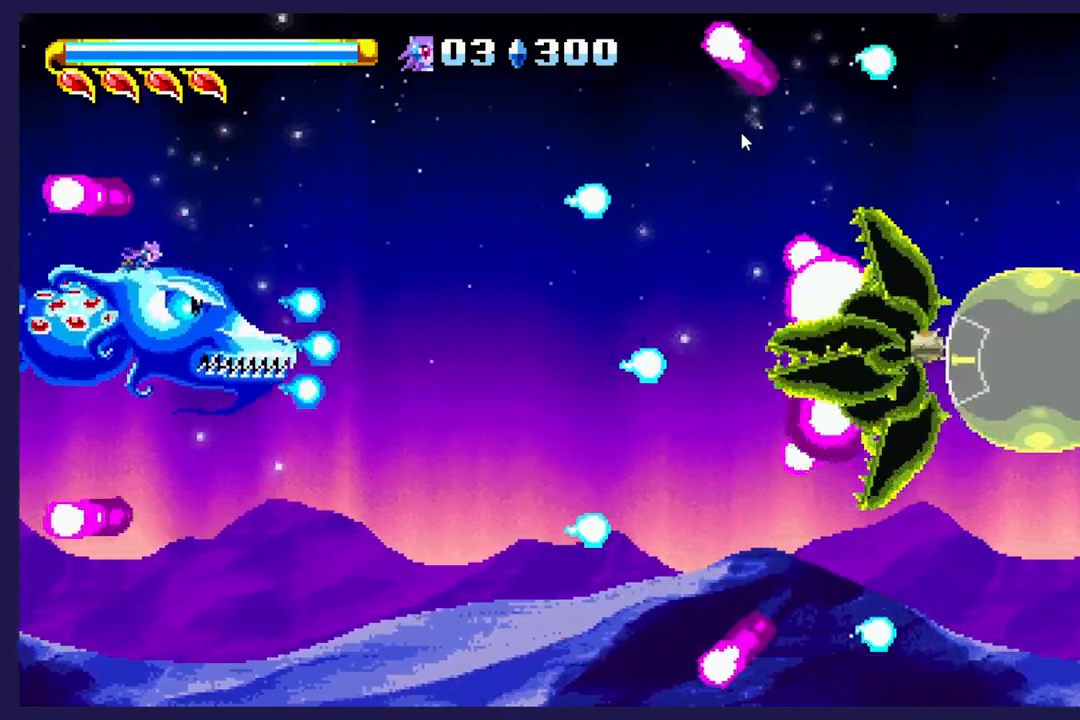
{"buttons": ["X"], "left_stick": "center", "events": [[33, "X", "up"], [83, "DPAD_DOWN", "up"], [133, "X", "down"], [217, "DPAD_DOWN", "down"], [283, "X", "up"], [367, "DPAD_DOWN", "up"], [383, "X", "down"]]}
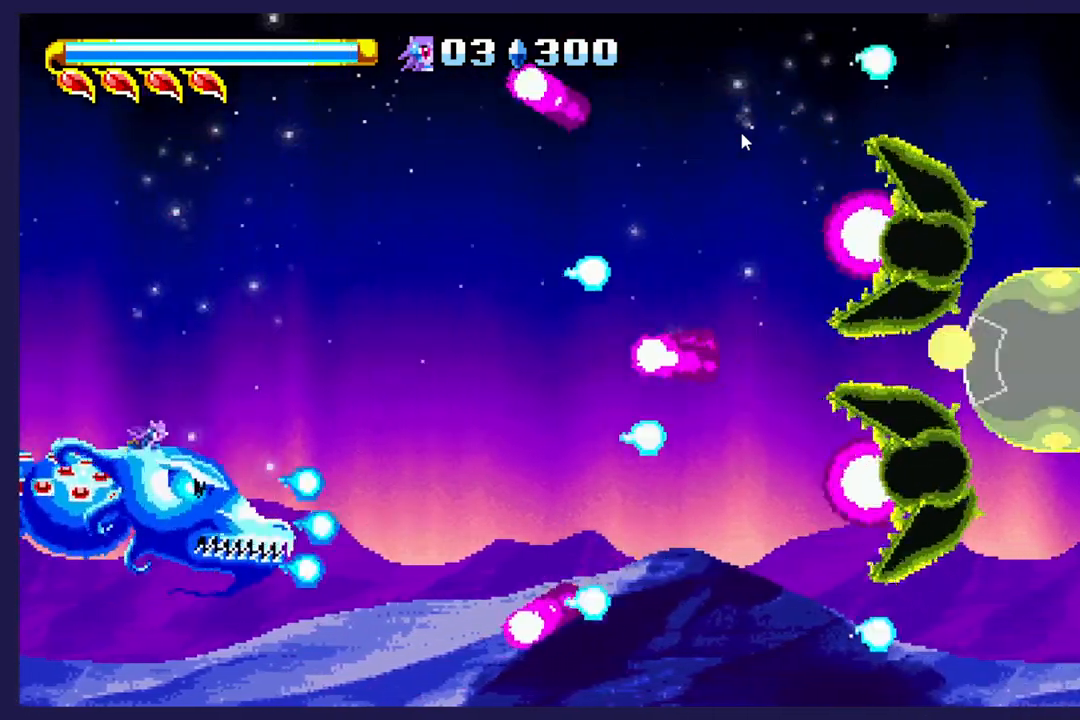
{"buttons": [], "left_stick": "center", "events": [[33, "X", "up"], [117, "X", "down"], [267, "X", "up"], [317, "DPAD_DOWN", "down"], [333, "X", "down"], [383, "DPAD_DOWN", "up"], [483, "X", "up"]]}
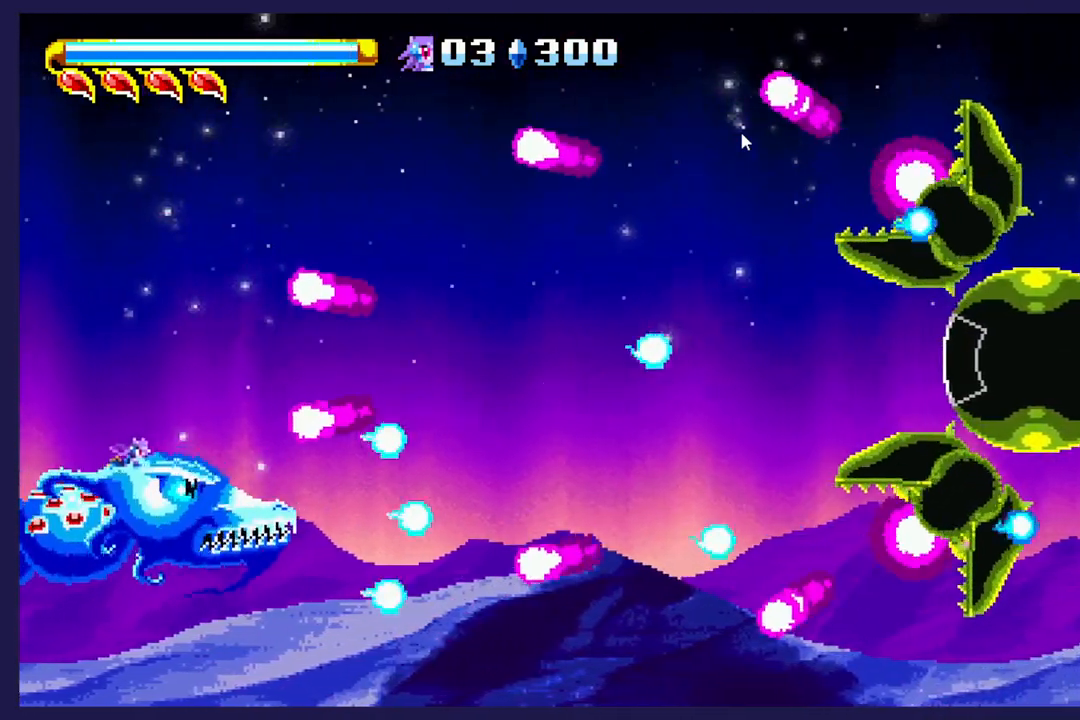
{"buttons": [], "left_stick": "center", "events": [[67, "X", "down"], [217, "DPAD_DOWN", "down"], [267, "X", "up"], [317, "X", "down"], [417, "DPAD_DOWN", "up"], [483, "X", "up"]]}
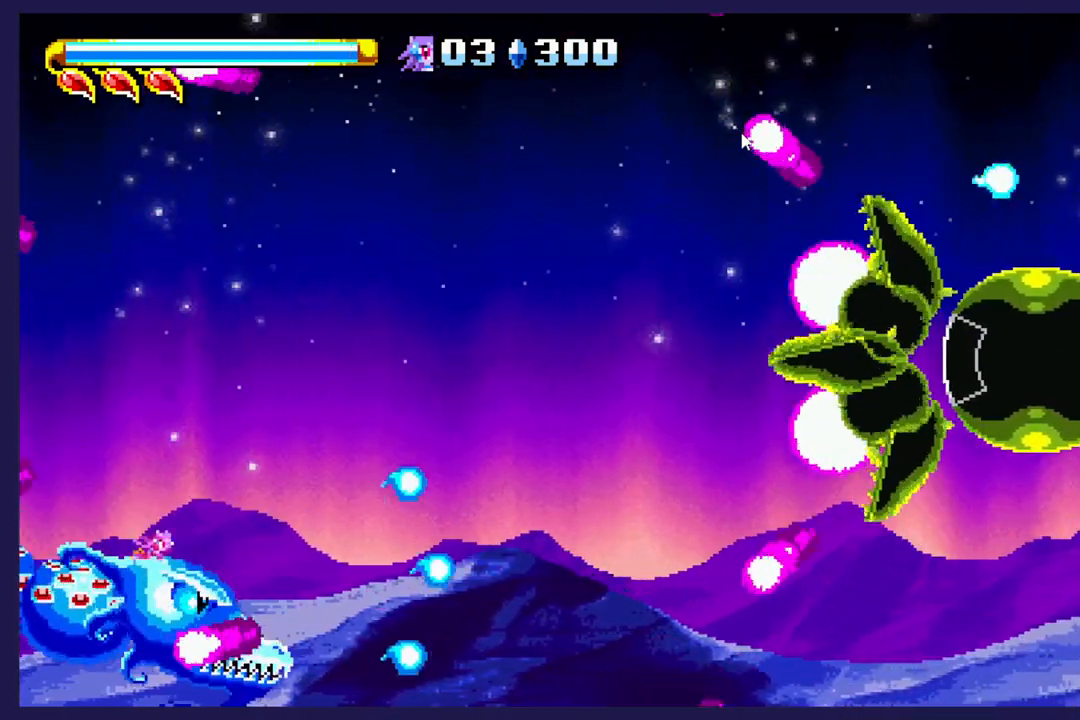
{"buttons": ["X"], "left_stick": "center", "events": [[67, "X", "down"], [200, "X", "up"], [217, "DPAD_UP", "down"], [300, "X", "down"], [333, "DPAD_UP", "up"], [417, "X", "up"], [500, "X", "down"]]}
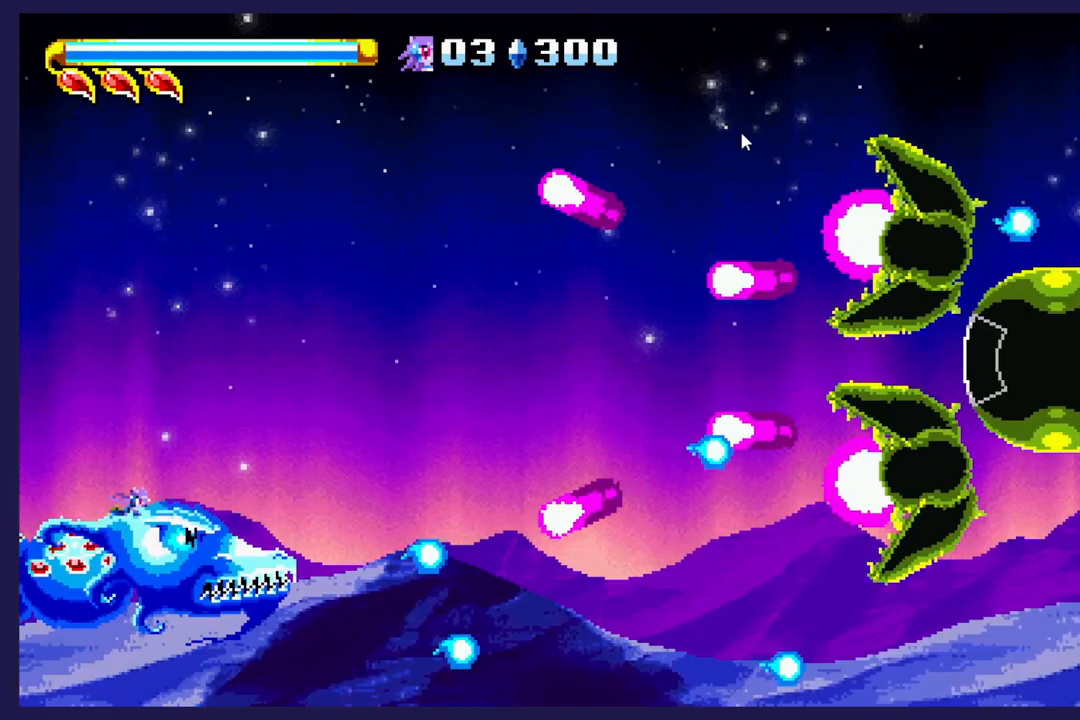
{"buttons": ["X"], "left_stick": "center", "events": [[83, "DPAD_UP", "down"], [133, "X", "up"], [233, "X", "down"], [333, "X", "up"], [350, "DPAD_UP", "up"], [433, "X", "down"]]}
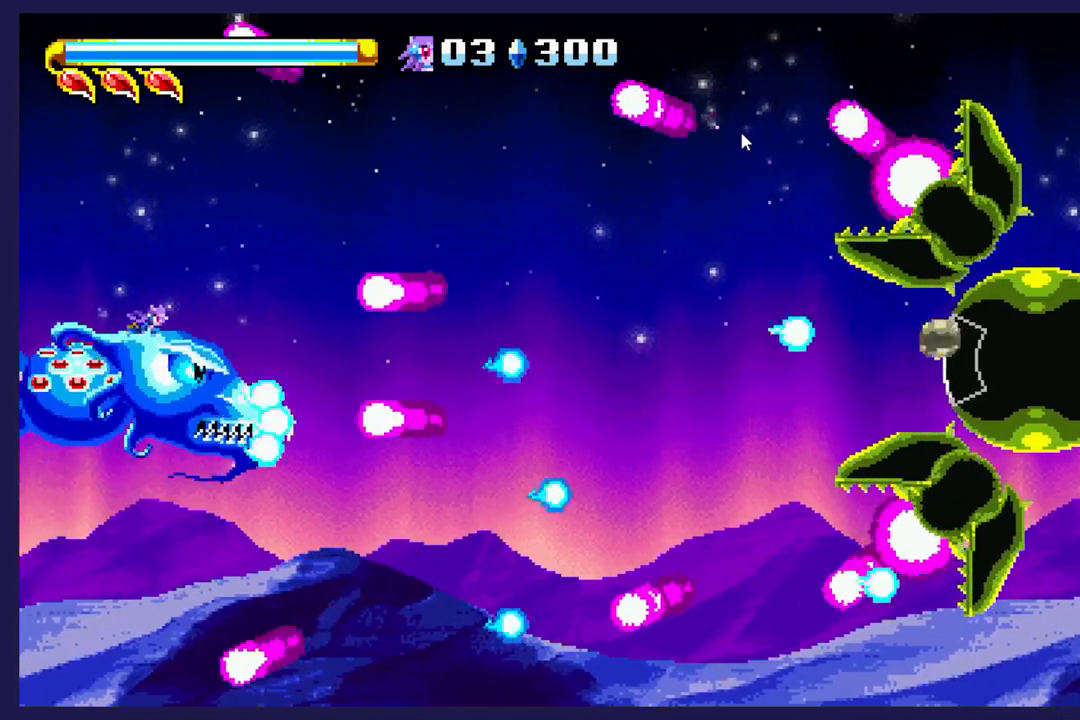
{"buttons": ["X"], "left_stick": "center", "events": [[50, "DPAD_DOWN", "down"], [50, "X", "up"], [133, "X", "down"], [150, "DPAD_DOWN", "up"], [183, "DPAD_DOWN", "down"], [283, "X", "up"], [383, "DPAD_DOWN", "up"], [383, "X", "down"]]}
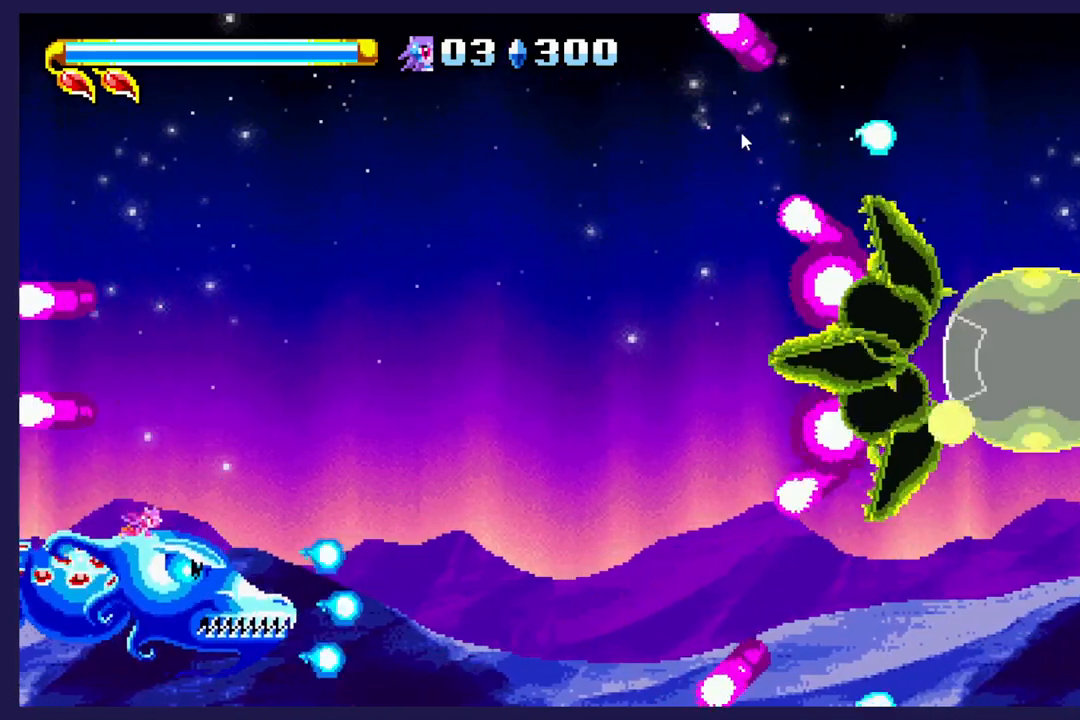
{"buttons": ["X"], "left_stick": "center", "events": [[33, "DPAD_UP", "down"], [217, "X", "up"], [300, "X", "down"], [400, "DPAD_UP", "up"], [417, "X", "up"], [500, "X", "down"]]}
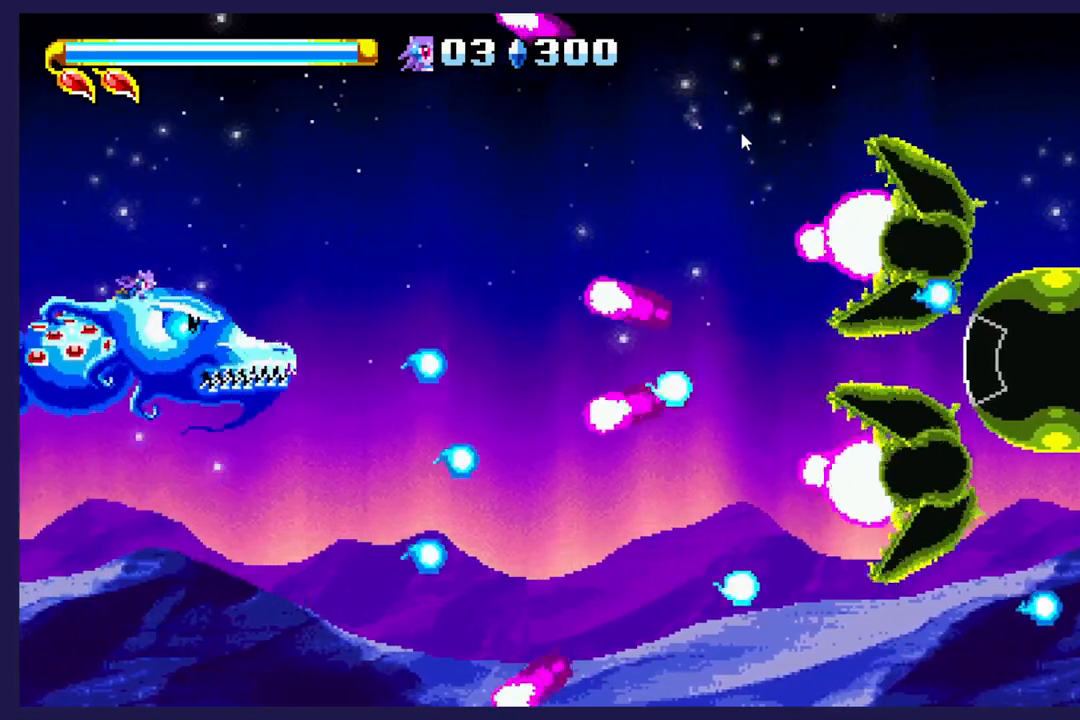
{"buttons": ["X"], "left_stick": "center", "events": [[83, "DPAD_DOWN", "down"], [117, "X", "up"], [217, "X", "down"], [317, "DPAD_DOWN", "up"], [350, "DPAD_UP", "down"], [350, "X", "up"], [433, "X", "down"], [500, "DPAD_UP", "up"]]}
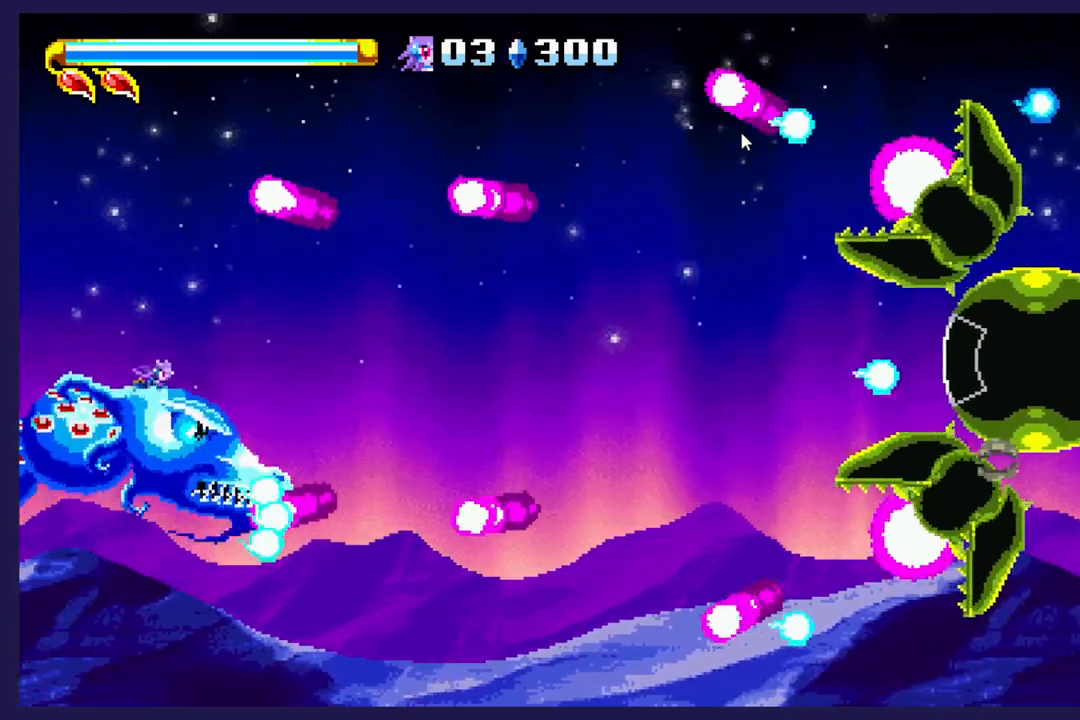
{"buttons": [], "left_stick": "center", "events": [[33, "X", "up"], [117, "X", "down"], [250, "X", "up"], [333, "X", "down"], [367, "DPAD_UP", "down"], [450, "DPAD_UP", "up"], [450, "X", "up"]]}
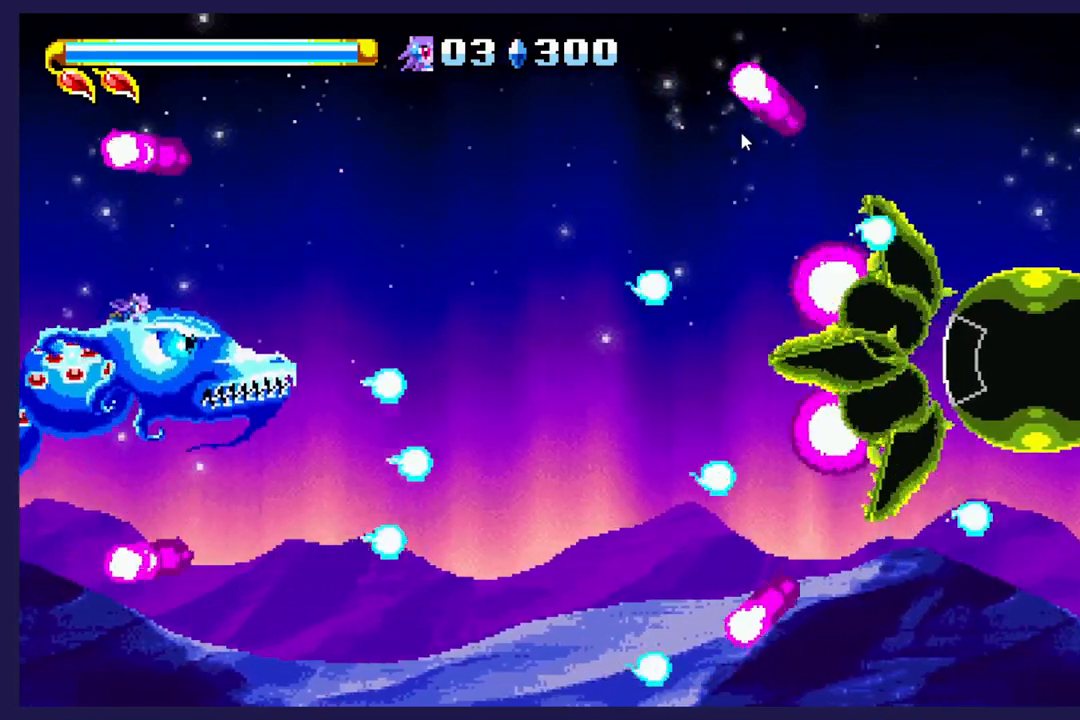
{"buttons": ["X"], "left_stick": "center", "events": [[33, "X", "down"], [117, "X", "up"], [233, "X", "down"], [350, "X", "up"], [433, "X", "down"]]}
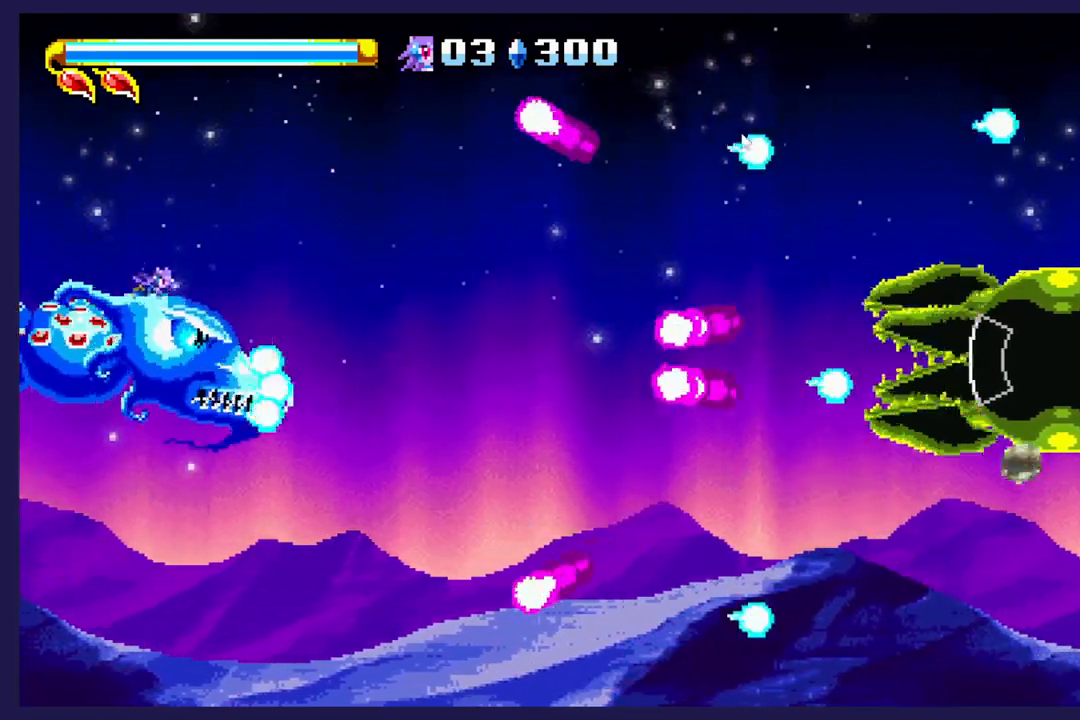
{"buttons": ["X", "DPAD_DOWN"], "left_stick": "center", "events": [[183, "DPAD_DOWN", "down"]]}
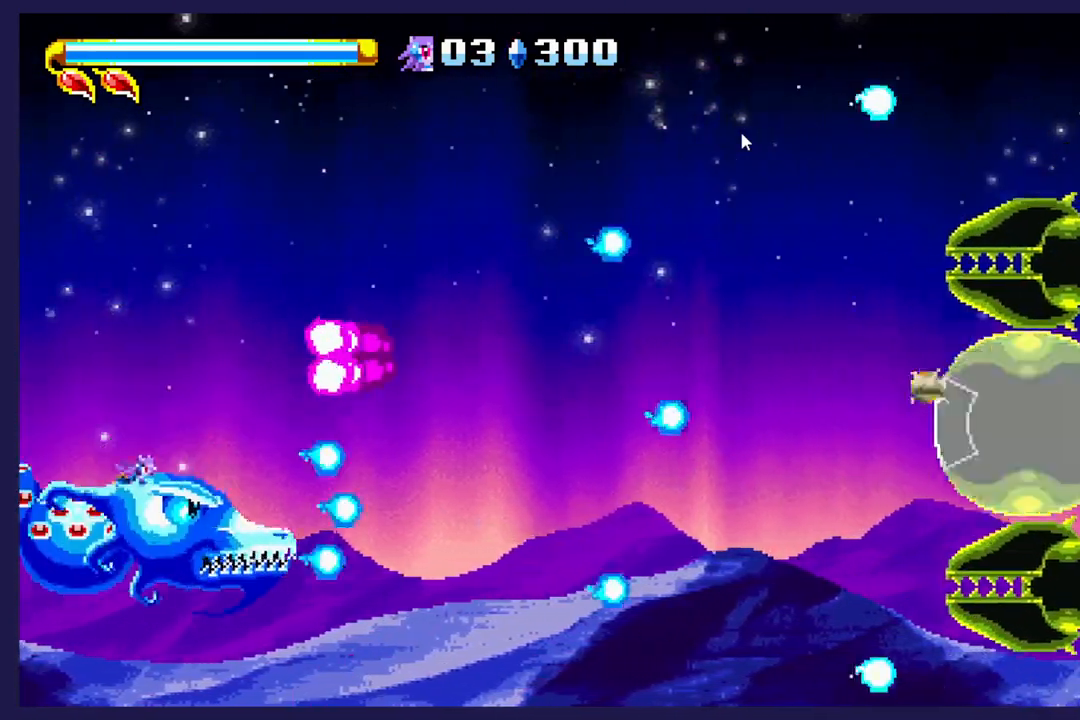
{"buttons": ["X"], "left_stick": "center", "events": [[50, "DPAD_DOWN", "up"]]}
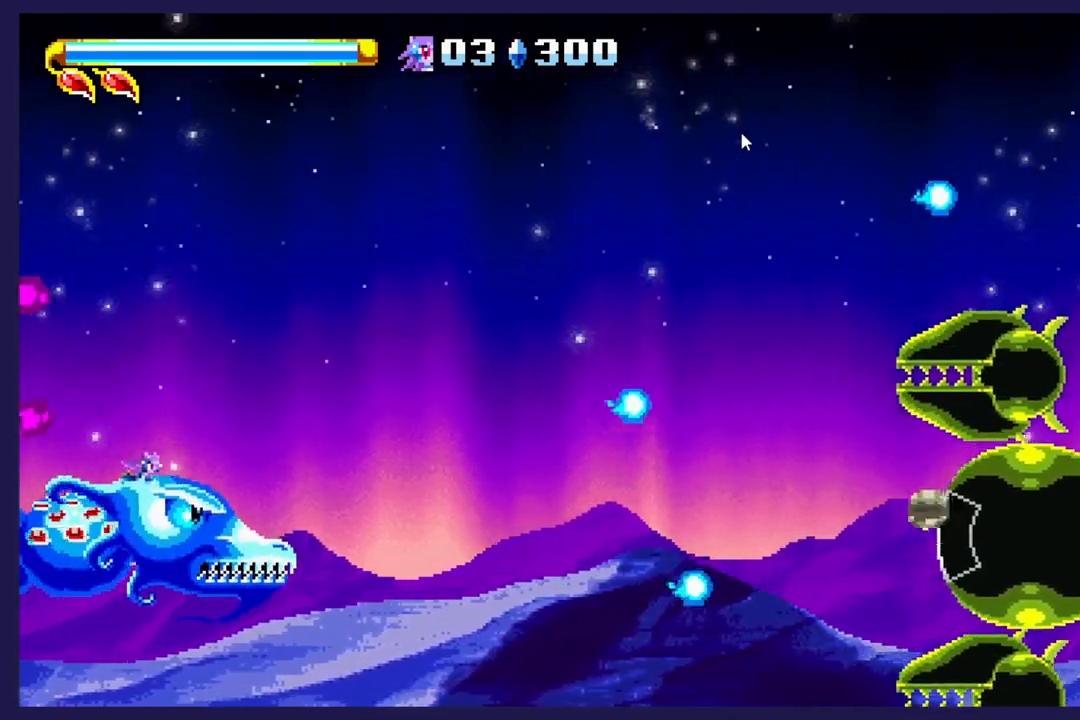
{"buttons": ["B"], "left_stick": "center", "events": [[133, "DPAD_UP", "down"], [167, "X", "up"], [300, "B", "down"], [467, "DPAD_UP", "up"]]}
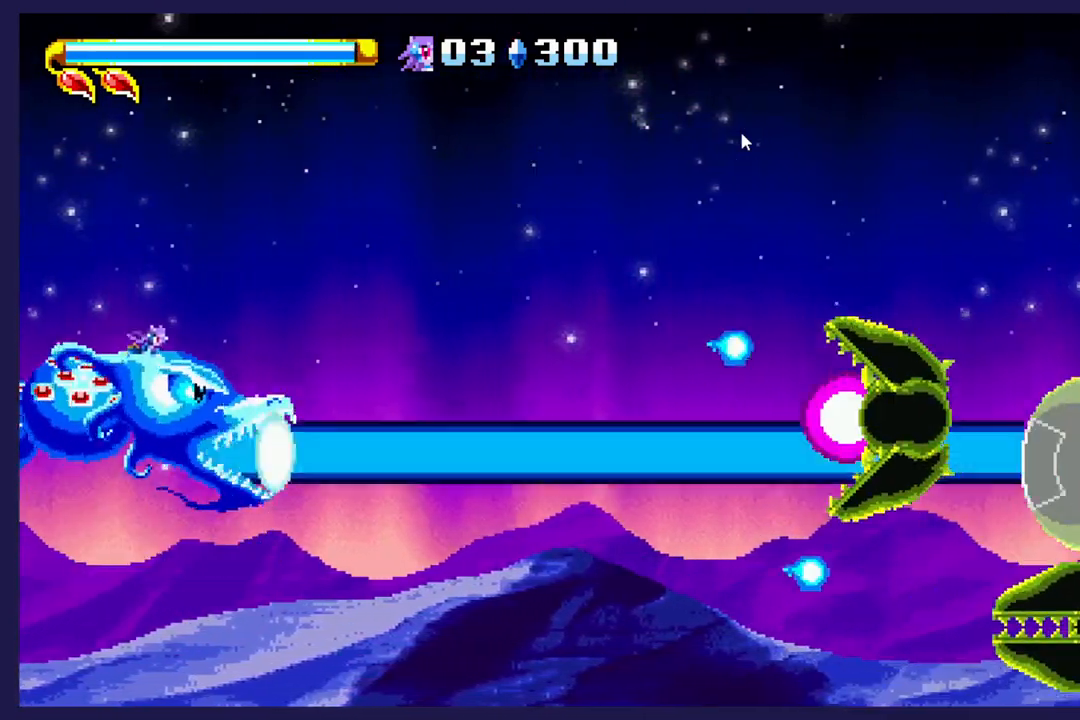
{"buttons": ["B"], "left_stick": "center", "events": [[117, "DPAD_UP", "down"], [433, "DPAD_UP", "up"]]}
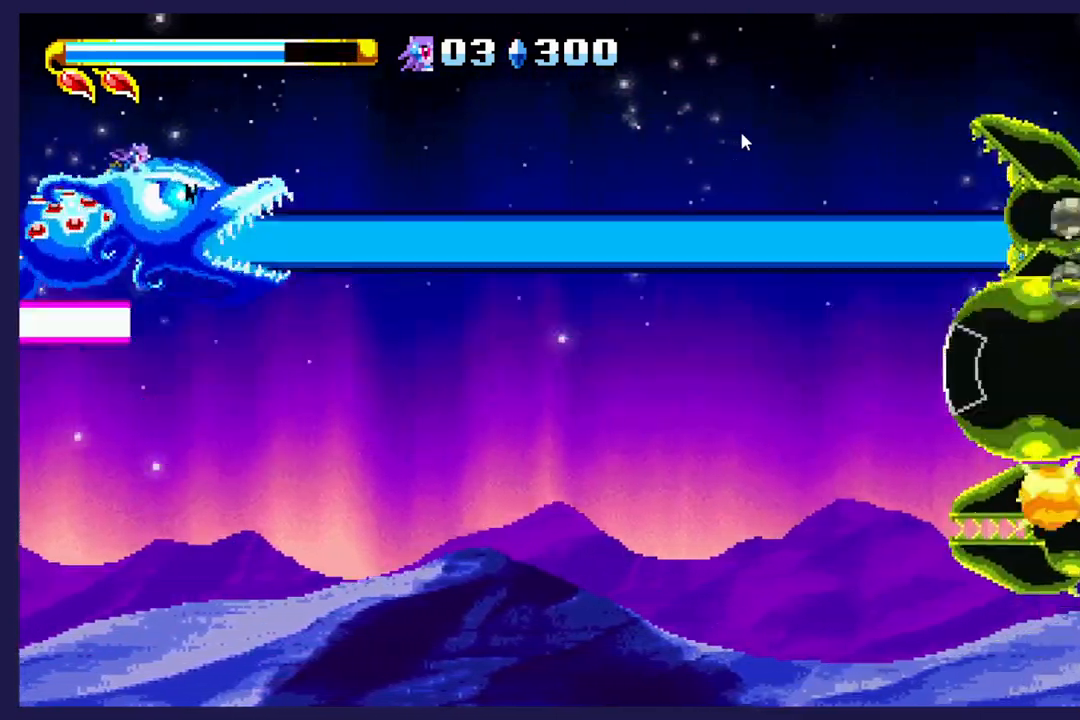
{"buttons": [], "left_stick": "center", "events": [[100, "DPAD_RIGHT", "down"], [100, "DPAD_UP", "down"], [167, "DPAD_RIGHT", "up"], [267, "B", "up"], [283, "DPAD_UP", "up"], [367, "X", "down"], [483, "X", "up"]]}
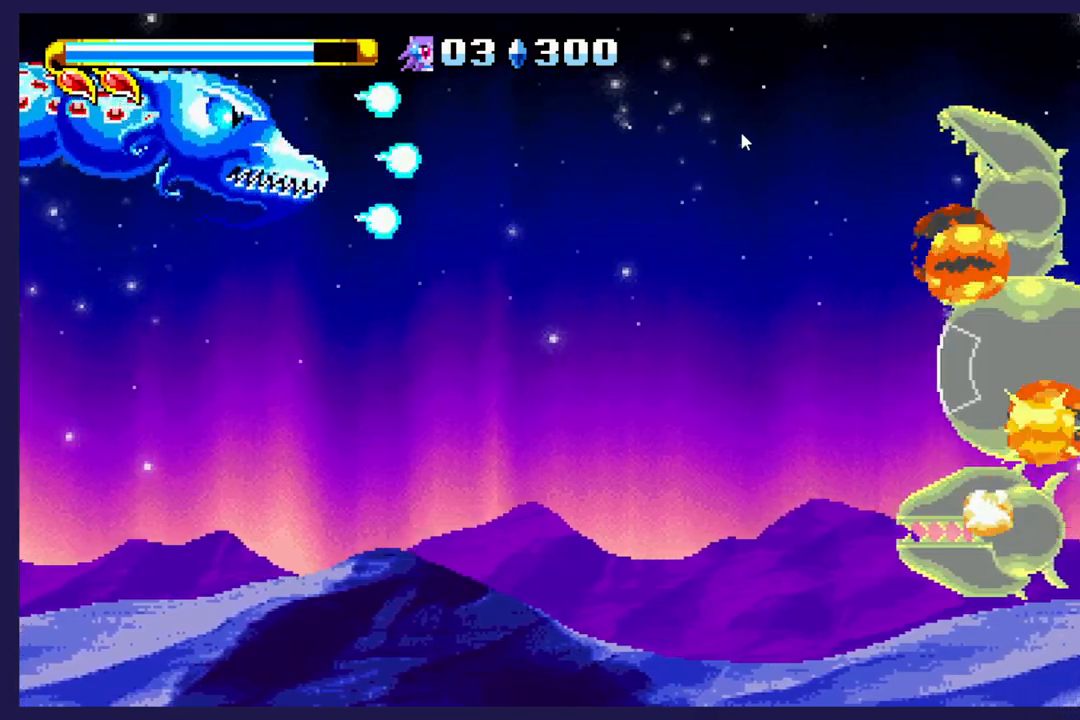
{"buttons": [], "left_stick": "center", "events": [[50, "X", "down"], [167, "X", "up"]]}
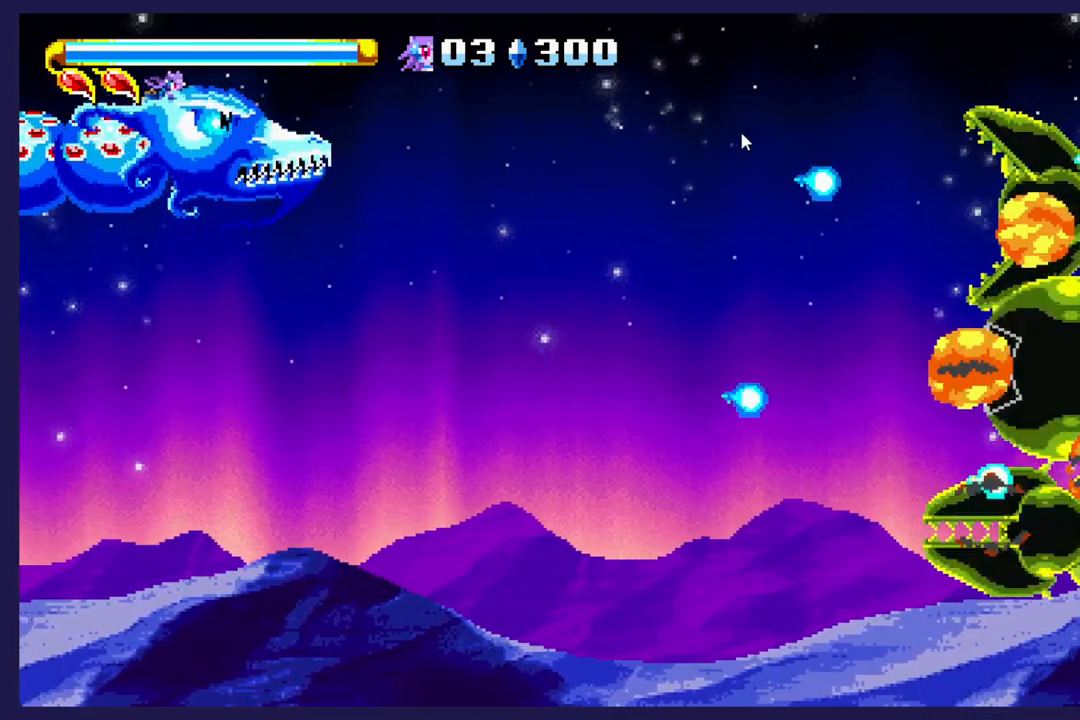
{"buttons": [], "left_stick": "center", "events": [[150, "DPAD_DOWN", "down"], [400, "DPAD_DOWN", "up"]]}
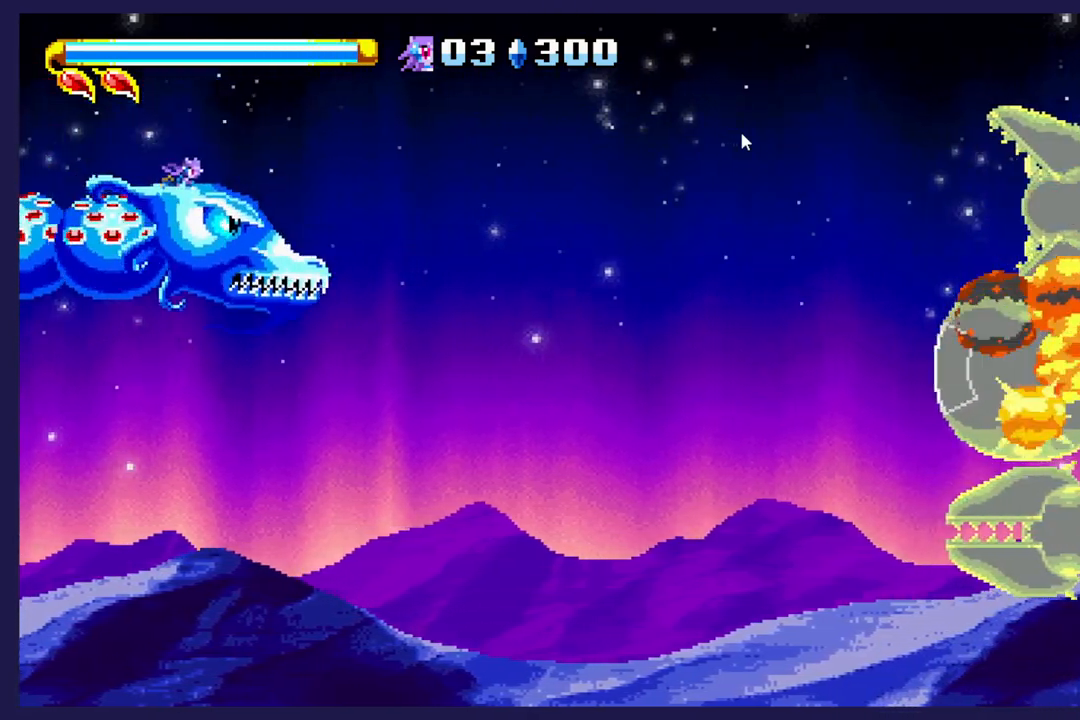
{"buttons": ["X"], "left_stick": "center", "events": [[183, "DPAD_DOWN", "down"], [250, "X", "down"], [267, "DPAD_DOWN", "up"], [333, "X", "up"], [433, "X", "down"]]}
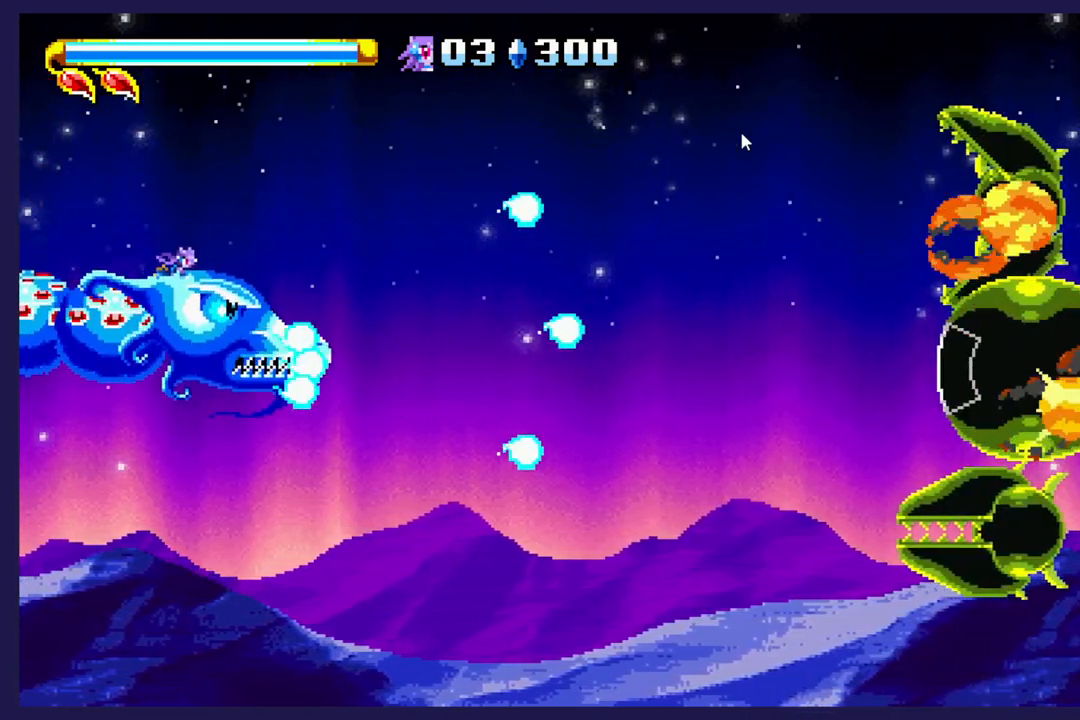
{"buttons": [], "left_stick": "center", "events": [[33, "X", "up"]]}